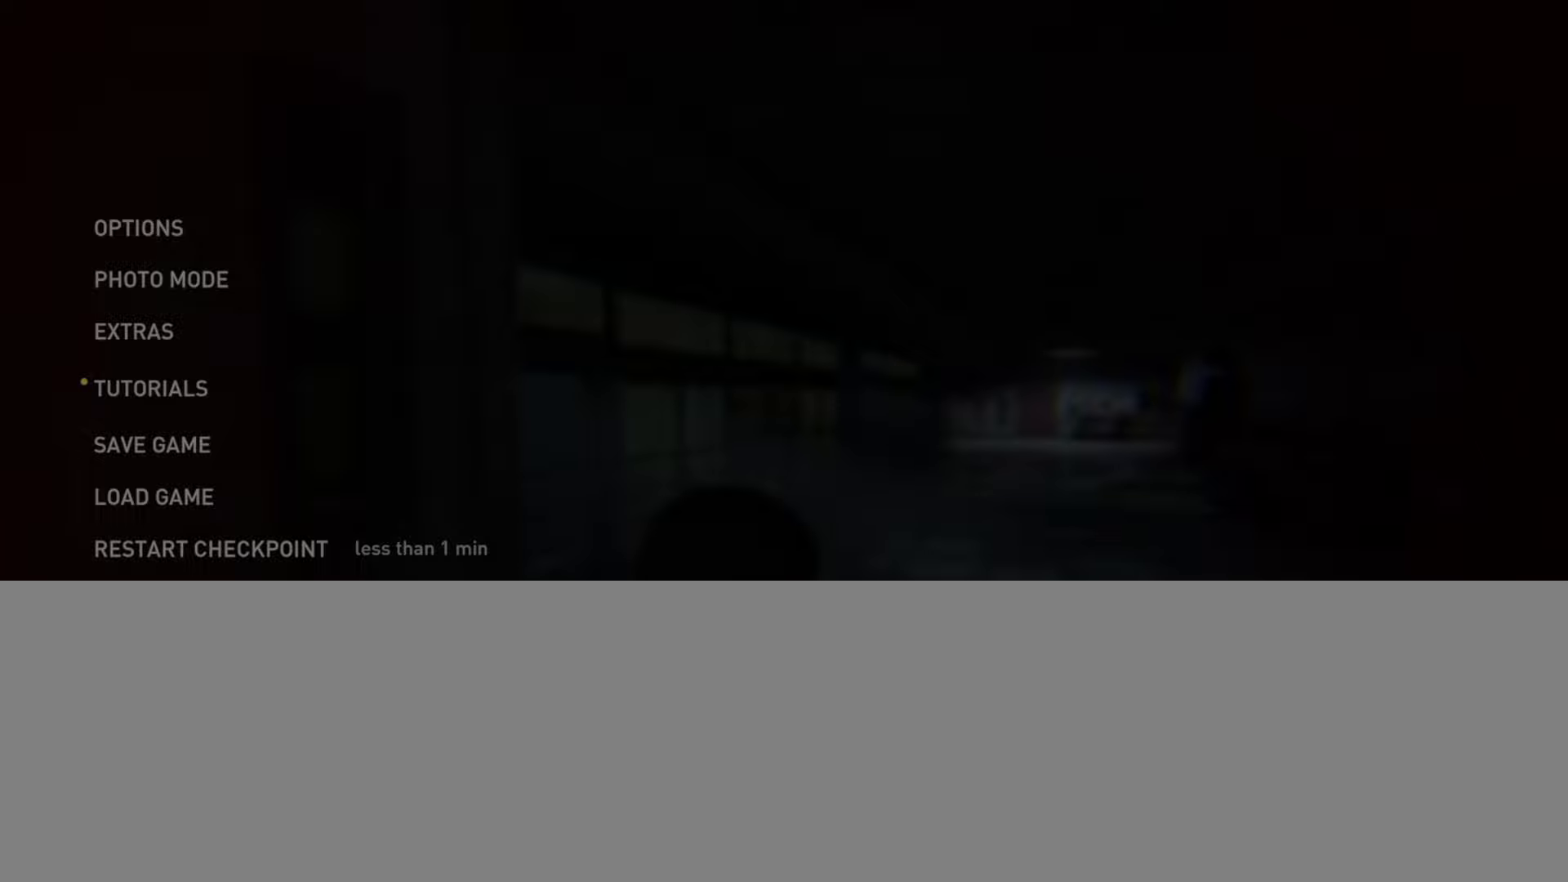
Gameplay with a controller (PlayStation layout); each line is a JSON object with the inputs held at the frame after it. "events" lists button and stick changes between this image and that frame as [ms after this image, input, new state], when the widget could be followed in between.
{"buttons": [], "left_stick": "center", "right_stick": "center", "events": [[317, "DPAD_UP", "down"], [434, "DPAD_UP", "up"]]}
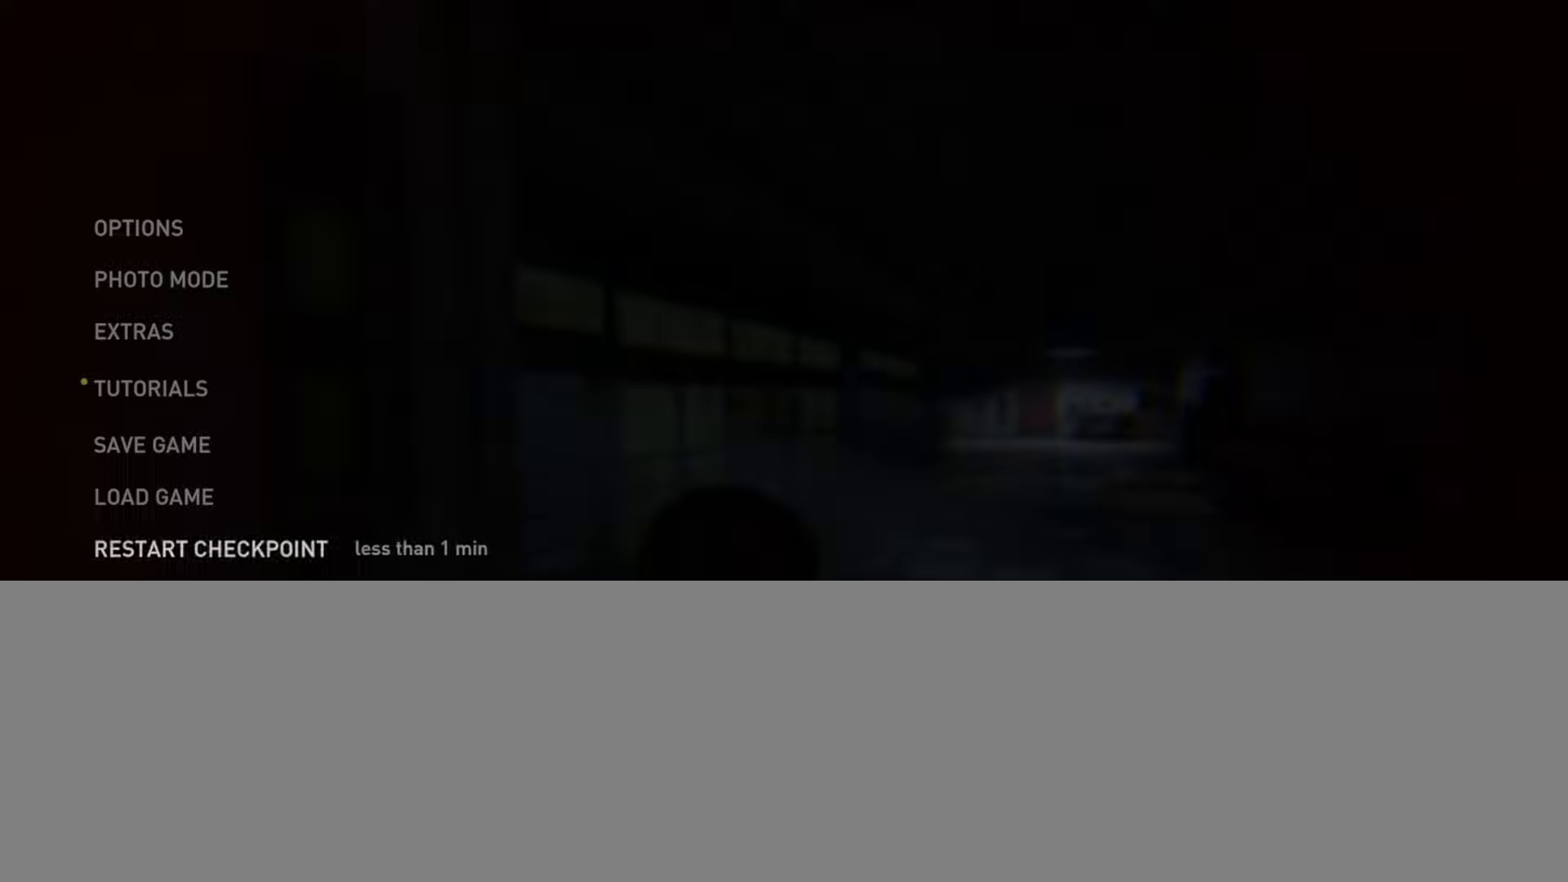
{"buttons": [], "left_stick": "center", "right_stick": "center", "events": [[83, "DPAD_DOWN", "down"], [167, "DPAD_DOWN", "up"], [250, "DPAD_DOWN", "down"], [367, "DPAD_DOWN", "up"]]}
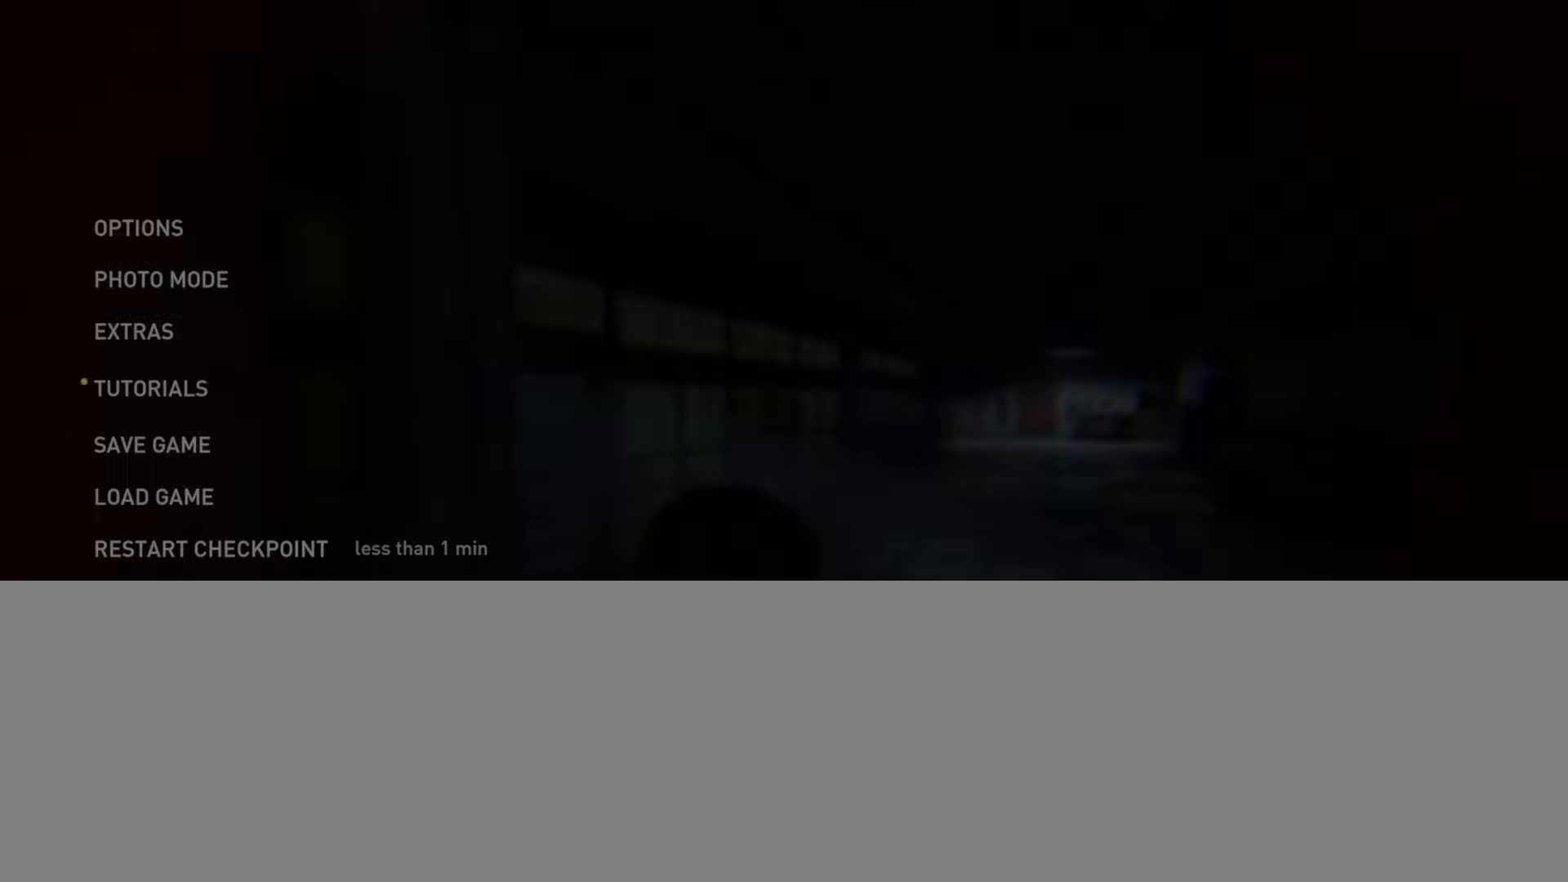
{"buttons": [], "left_stick": "center", "right_stick": "center", "events": [[67, "DPAD_UP", "down"], [184, "DPAD_UP", "up"]]}
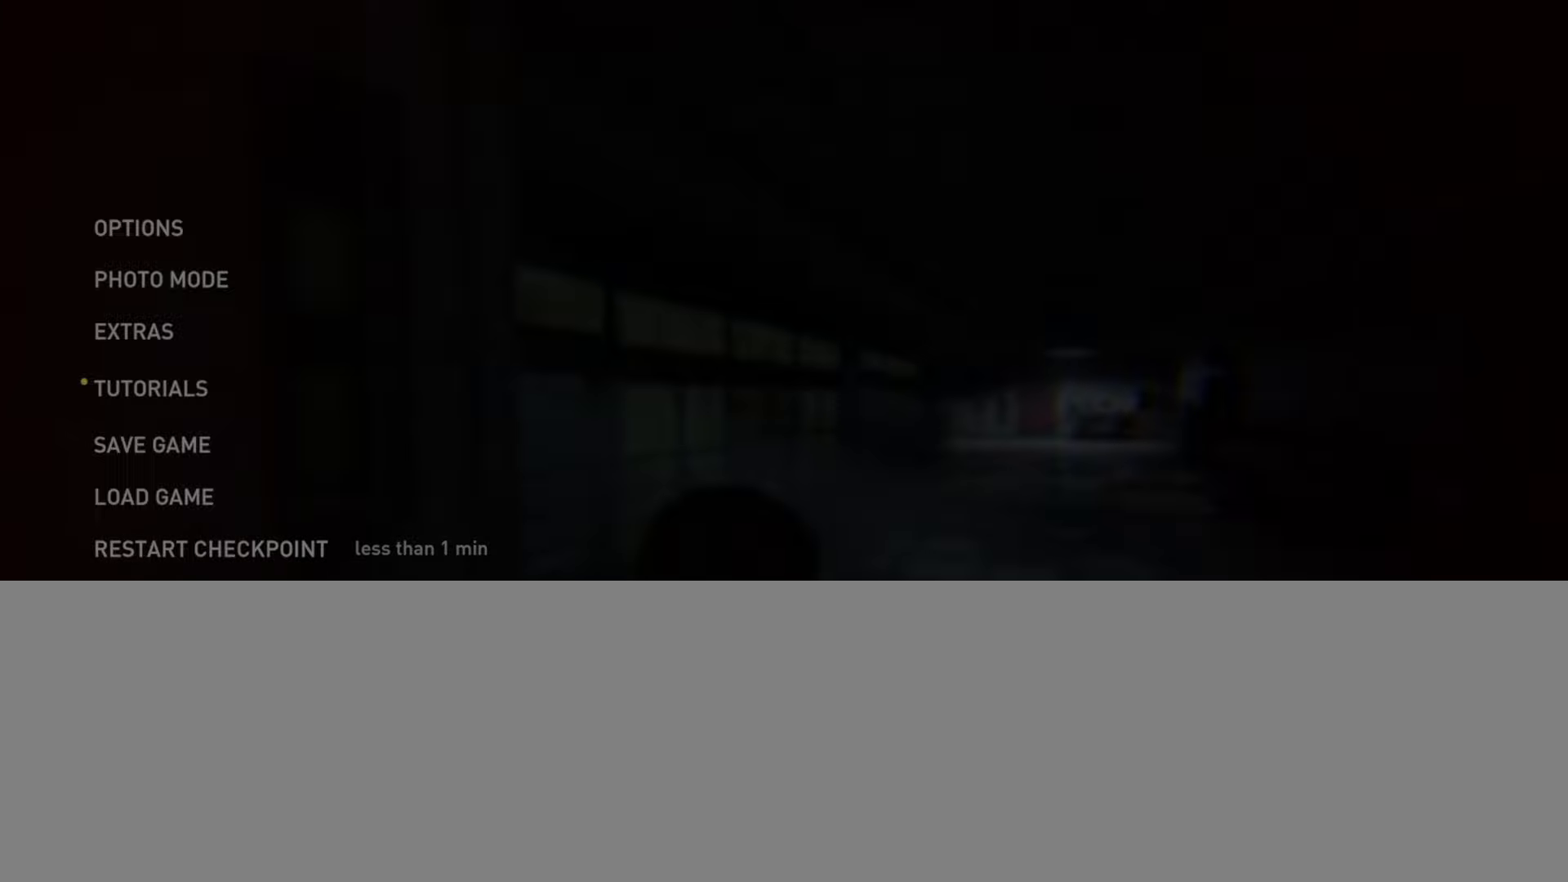
{"buttons": [], "left_stick": "center", "right_stick": "center", "events": []}
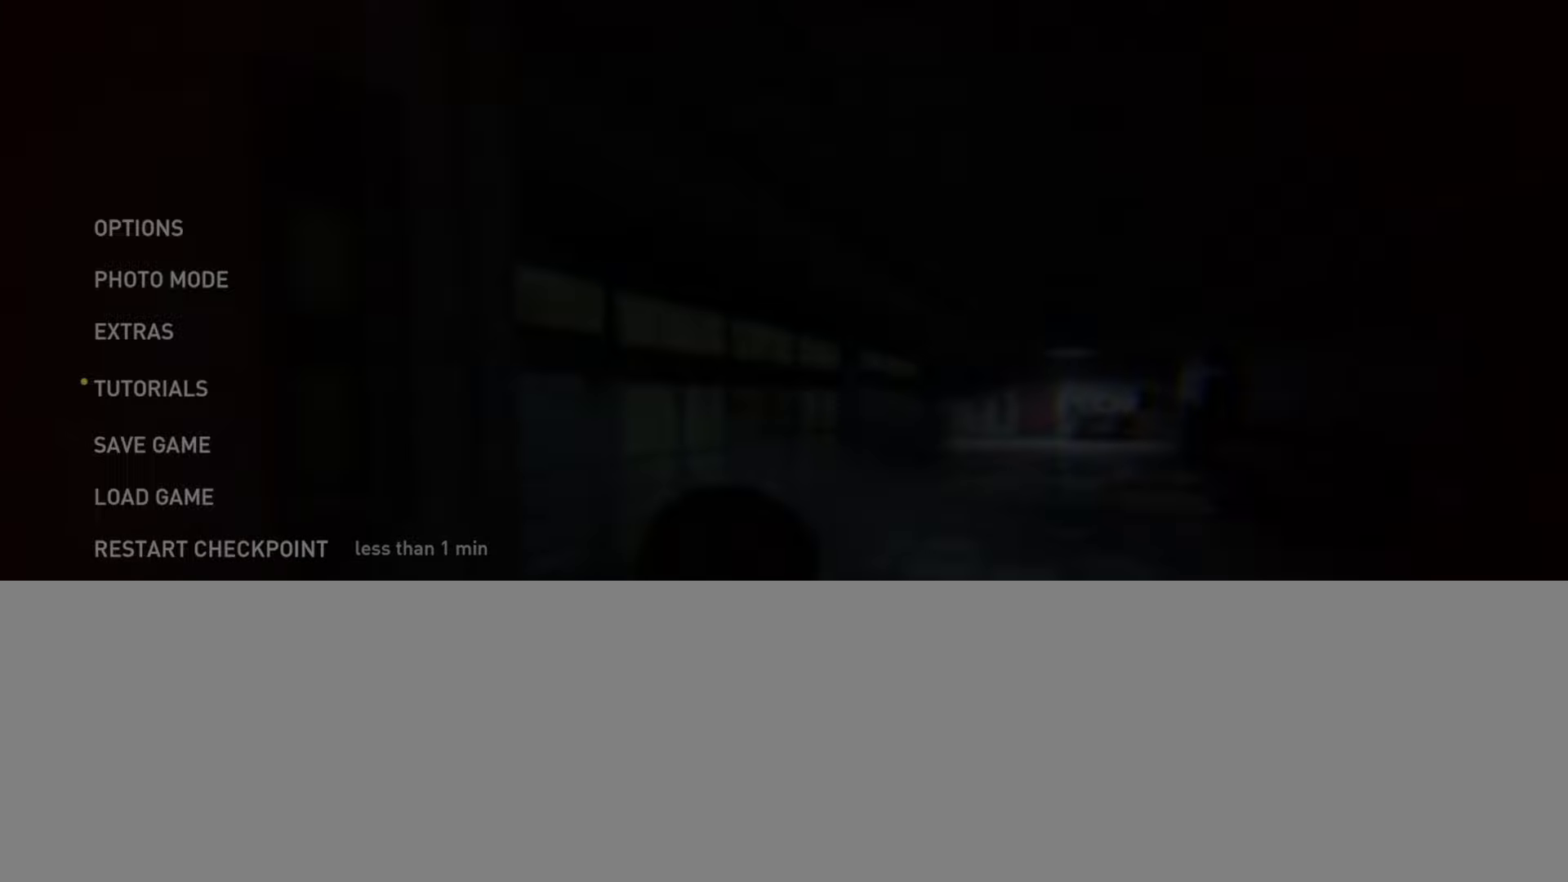
{"buttons": [], "left_stick": "center", "right_stick": "center", "events": []}
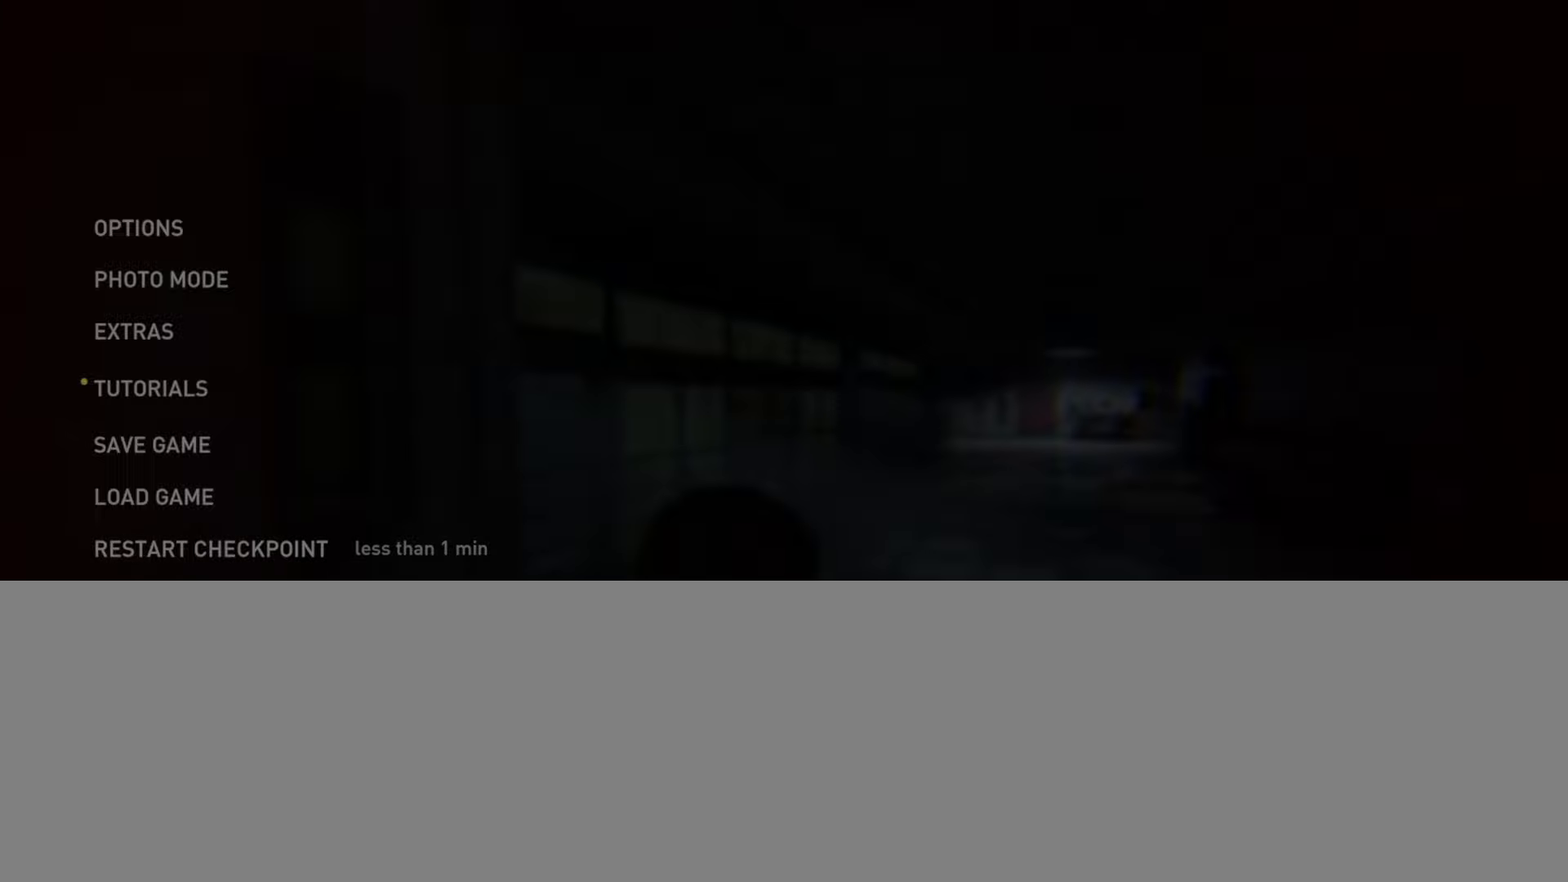
{"buttons": [], "left_stick": "center", "right_stick": "center", "events": []}
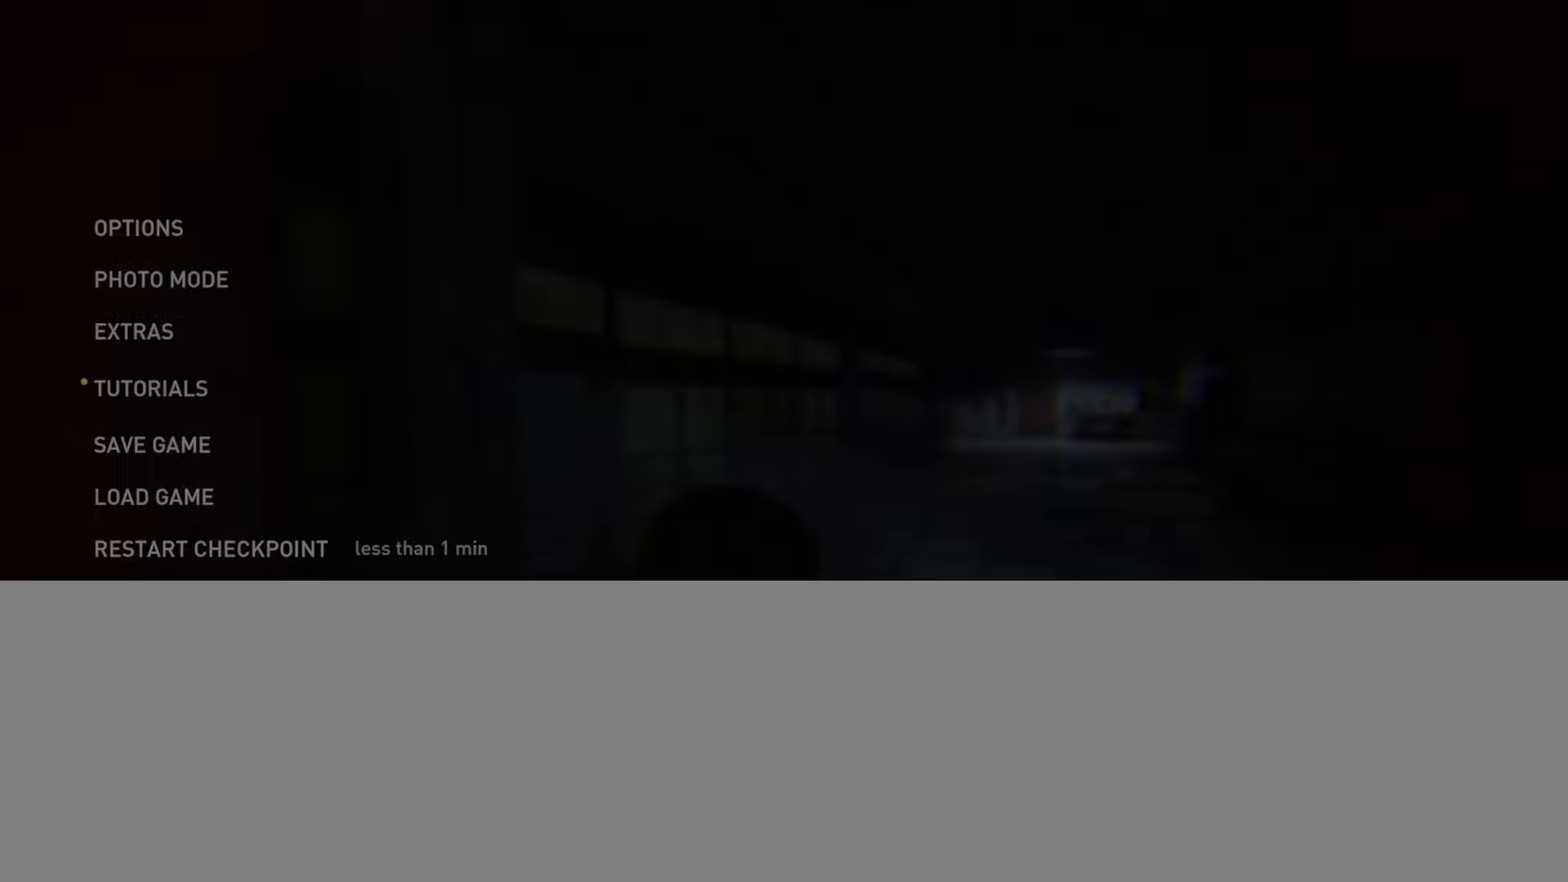
{"buttons": ["DPAD_UP"], "left_stick": "center", "right_stick": "center", "events": [[468, "DPAD_UP", "down"]]}
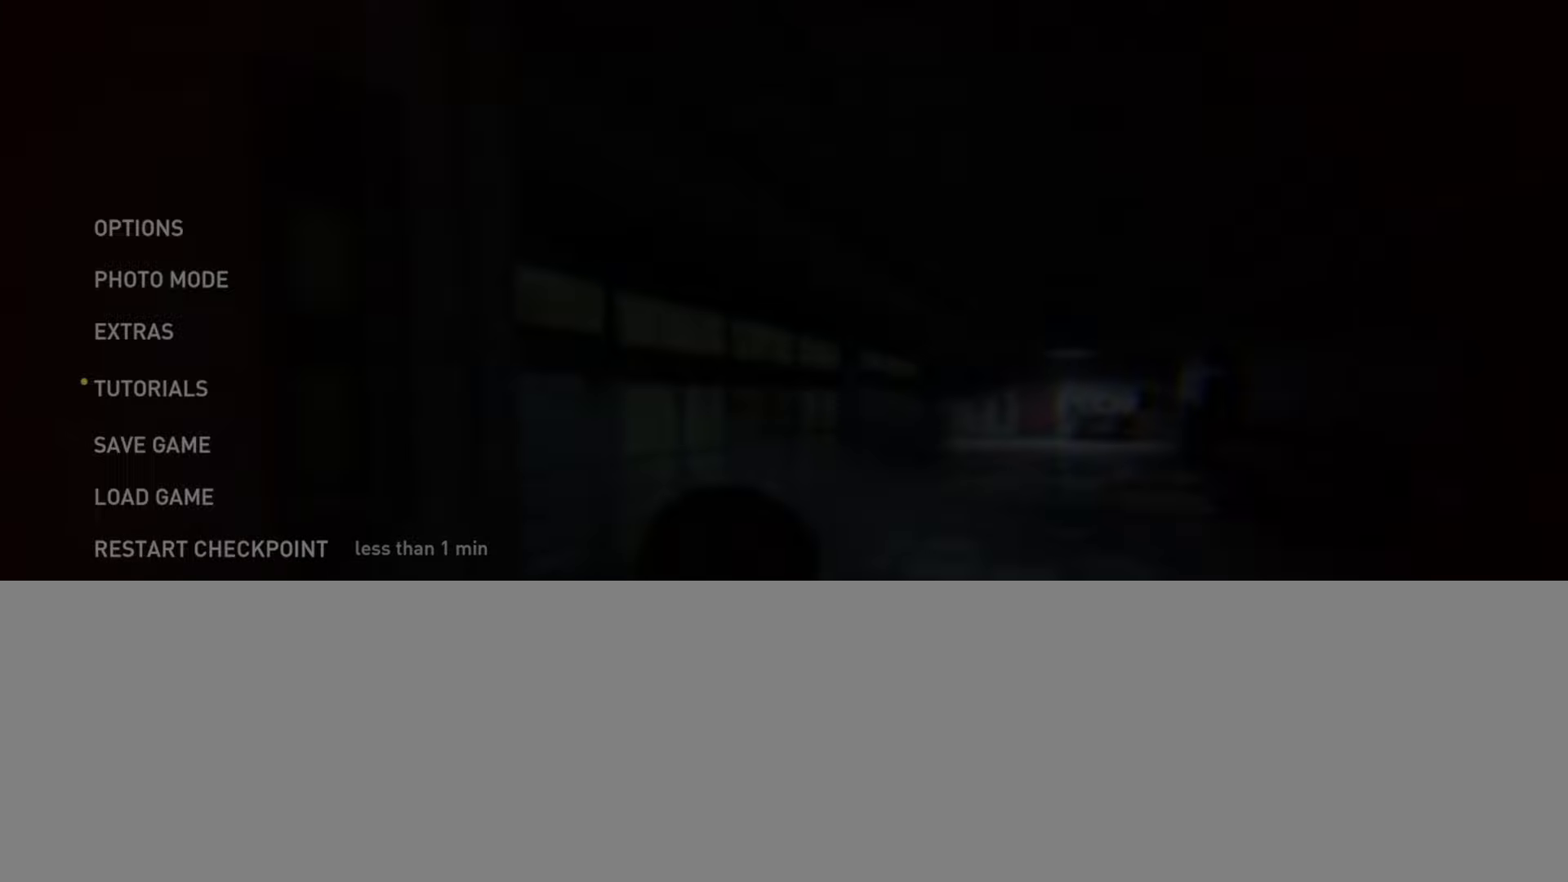
{"buttons": [], "left_stick": "center", "right_stick": "center", "events": [[83, "DPAD_UP", "up"], [250, "DPAD_DOWN", "down"], [334, "DPAD_DOWN", "up"], [417, "DPAD_DOWN", "down"], [500, "DPAD_DOWN", "up"]]}
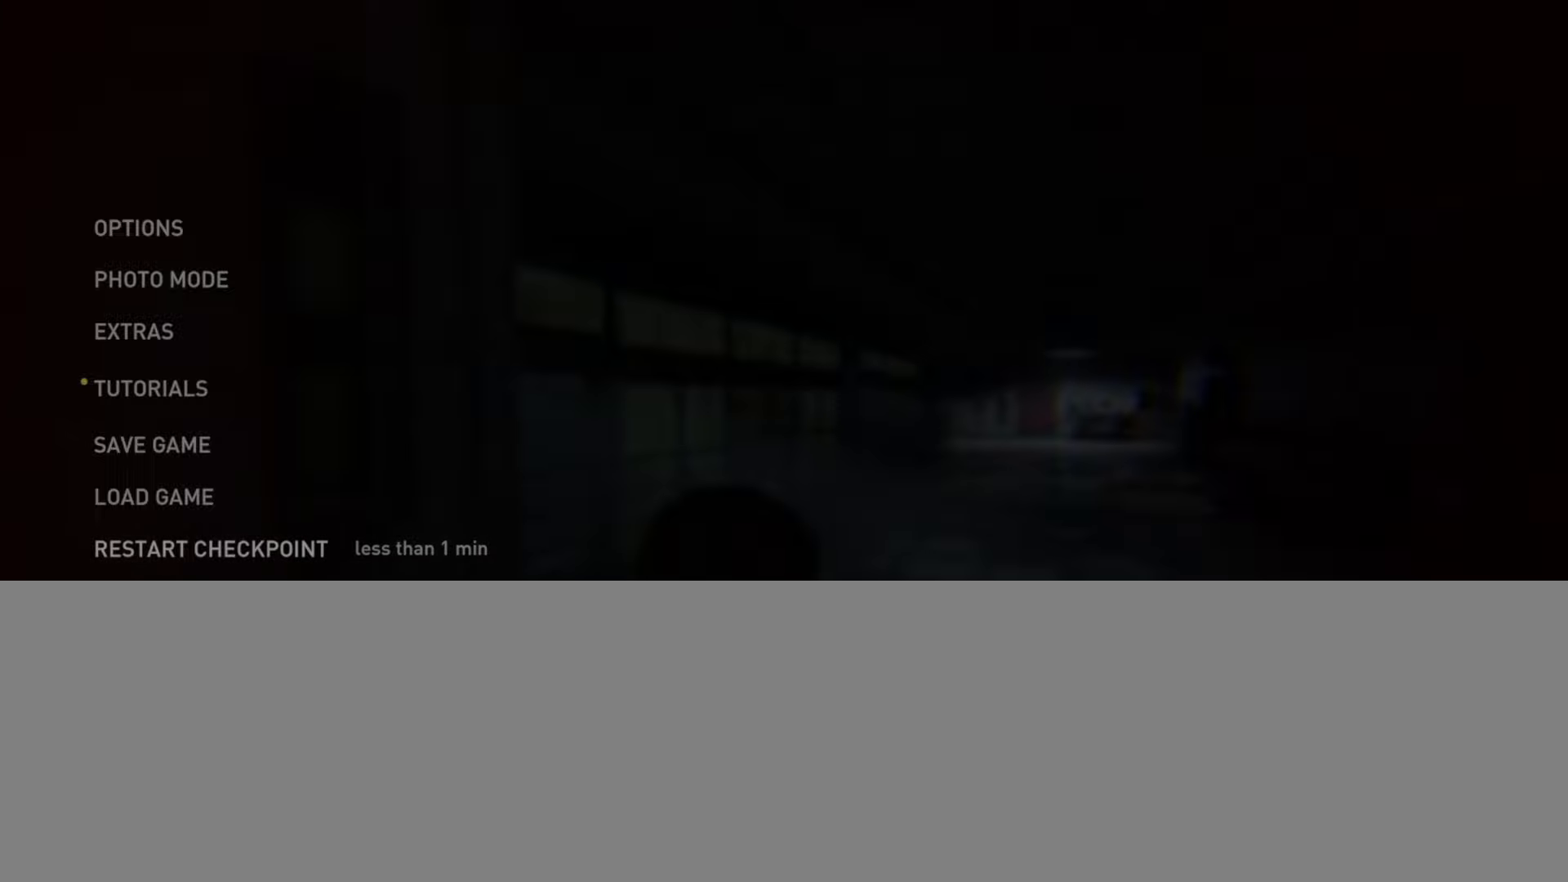
{"buttons": [], "left_stick": "center", "right_stick": "center", "events": [[134, "DPAD_UP", "down"], [251, "DPAD_UP", "up"]]}
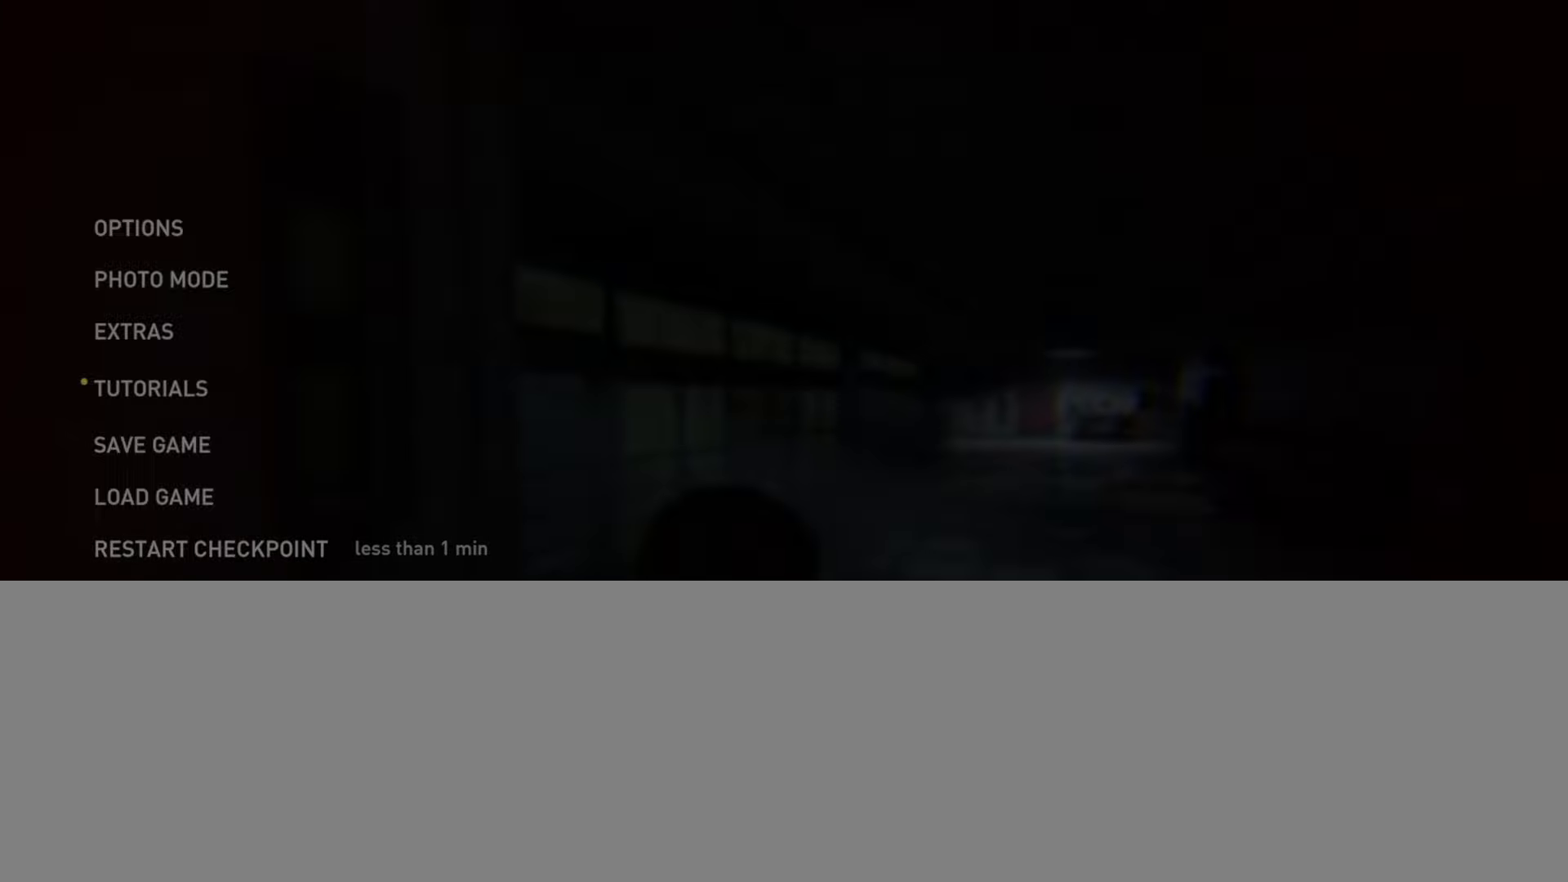
{"buttons": ["DPAD_DOWN"], "left_stick": "center", "right_stick": "center", "events": [[133, "DPAD_UP", "down"], [233, "DPAD_UP", "up"], [500, "DPAD_DOWN", "down"]]}
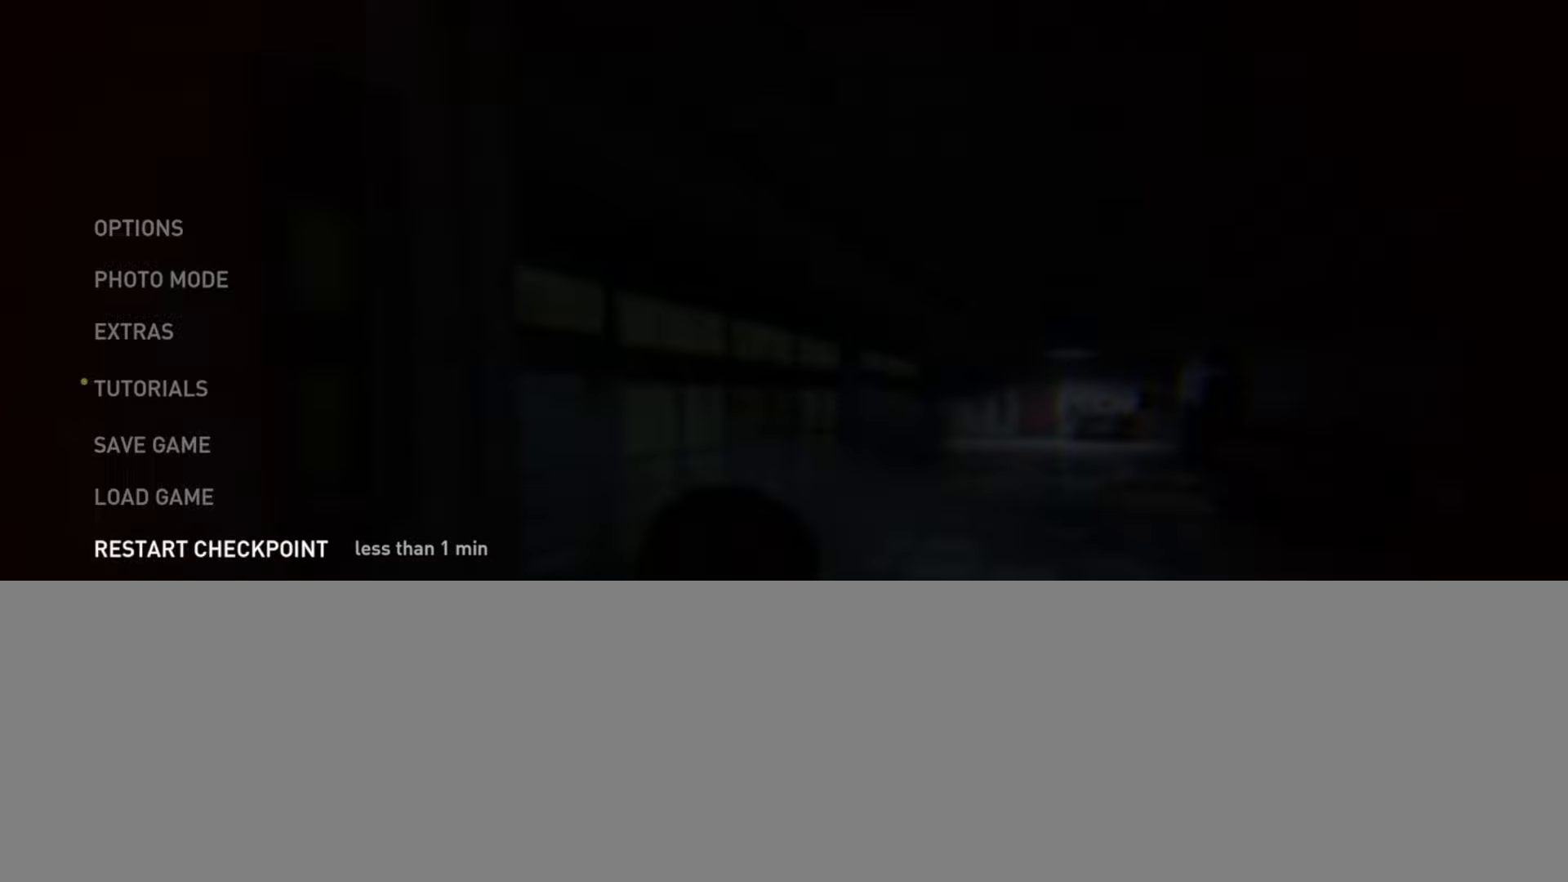
{"buttons": [], "left_stick": "center", "right_stick": "center", "events": [[100, "DPAD_DOWN", "up"]]}
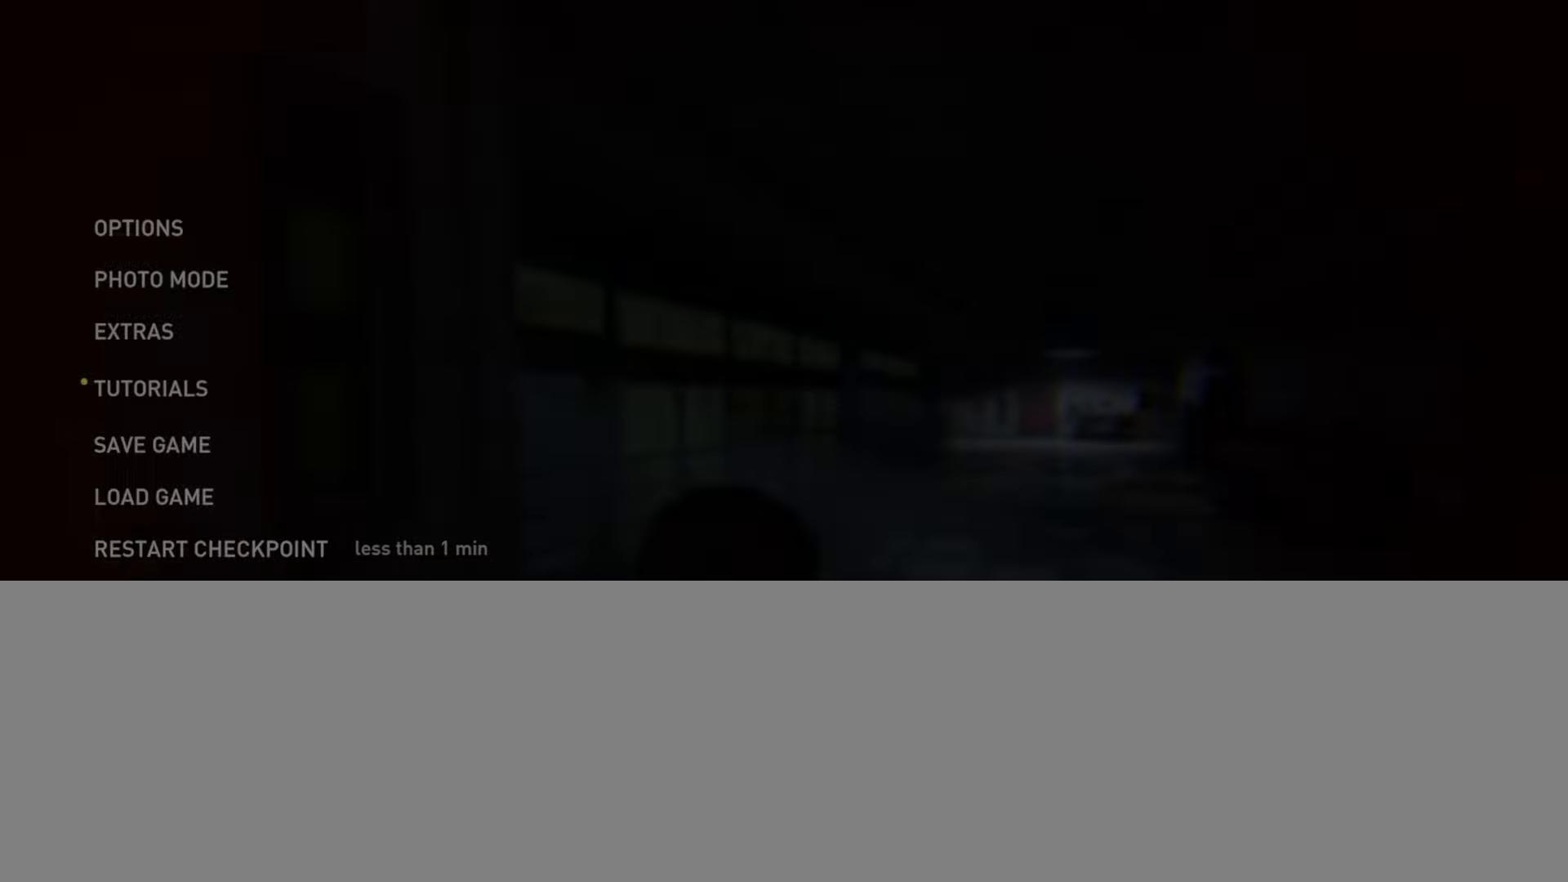
{"buttons": ["DPAD_UP"], "left_stick": "center", "right_stick": "center", "events": [[17, "DPAD_DOWN", "down"], [117, "DPAD_DOWN", "up"], [400, "DPAD_UP", "down"]]}
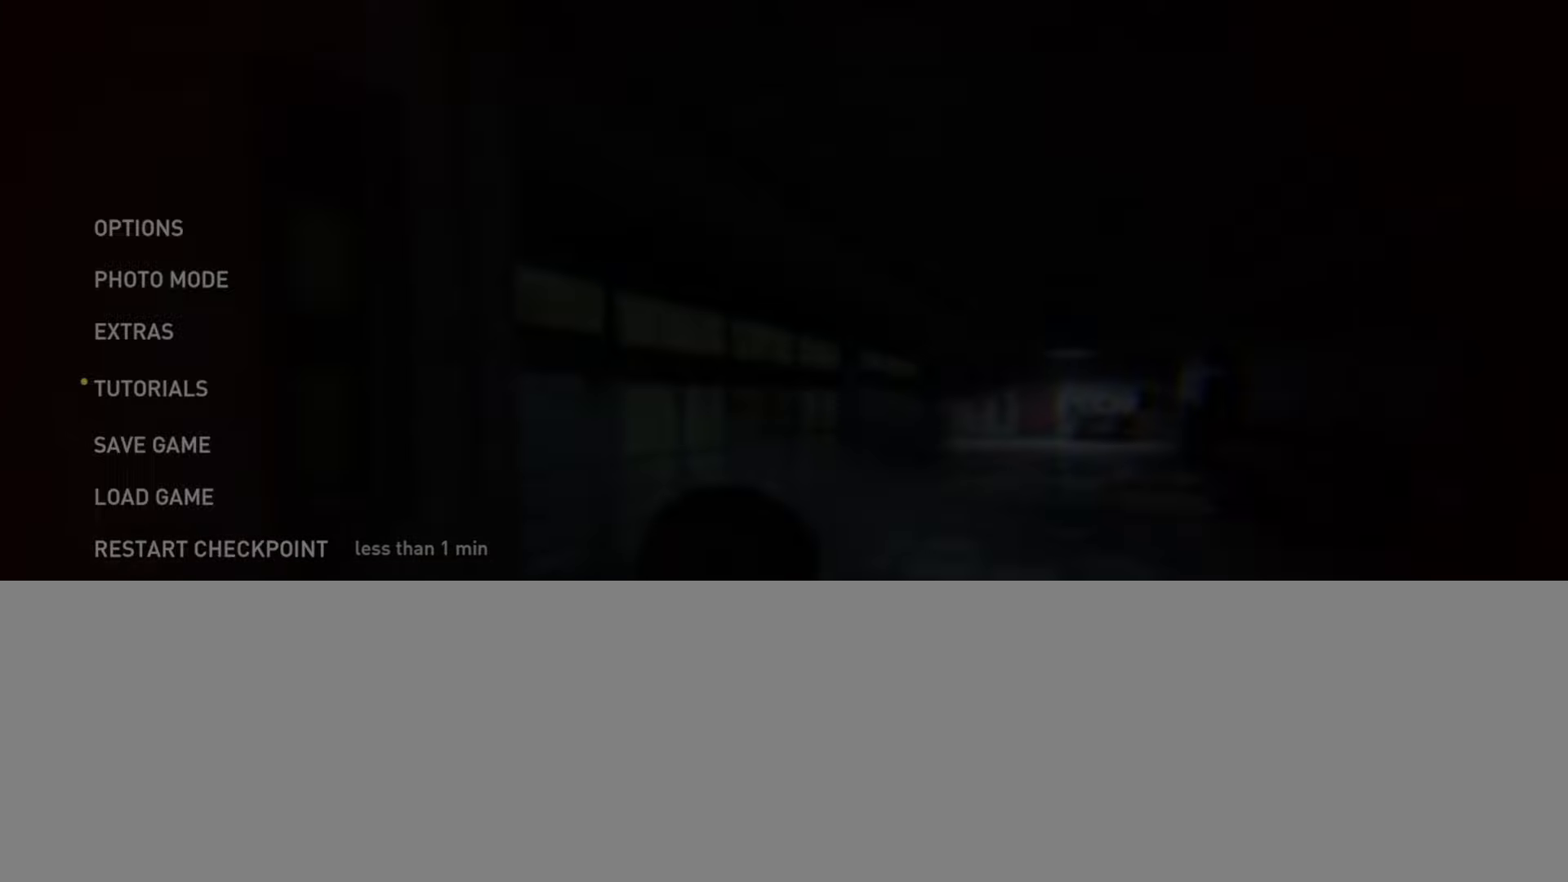
{"buttons": [], "left_stick": "center", "right_stick": "center", "events": [[34, "DPAD_UP", "up"]]}
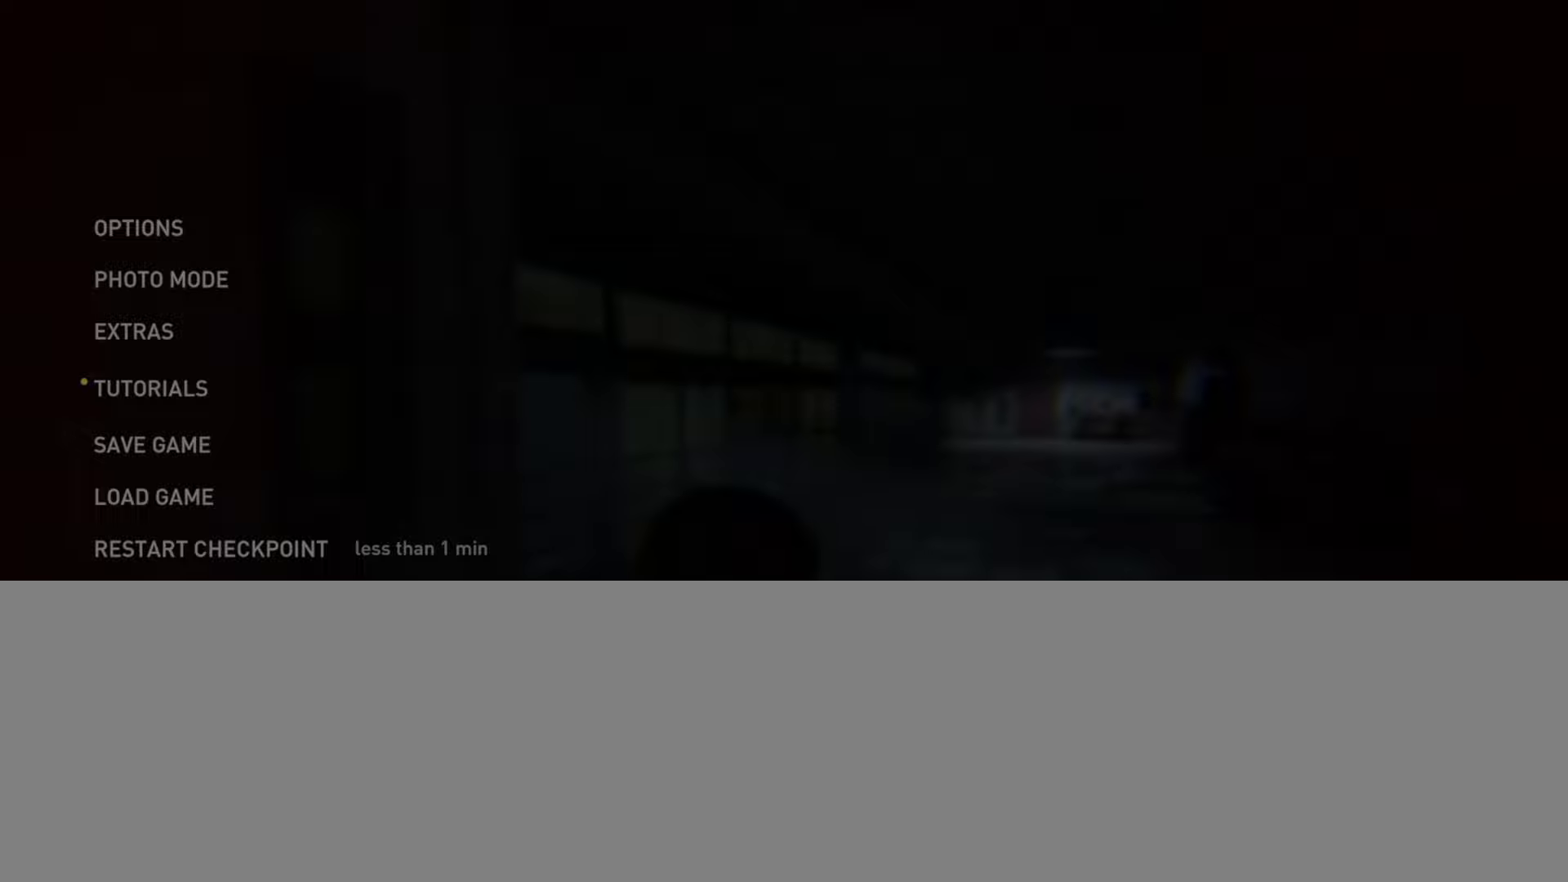
{"buttons": [], "left_stick": "center", "right_stick": "center", "events": []}
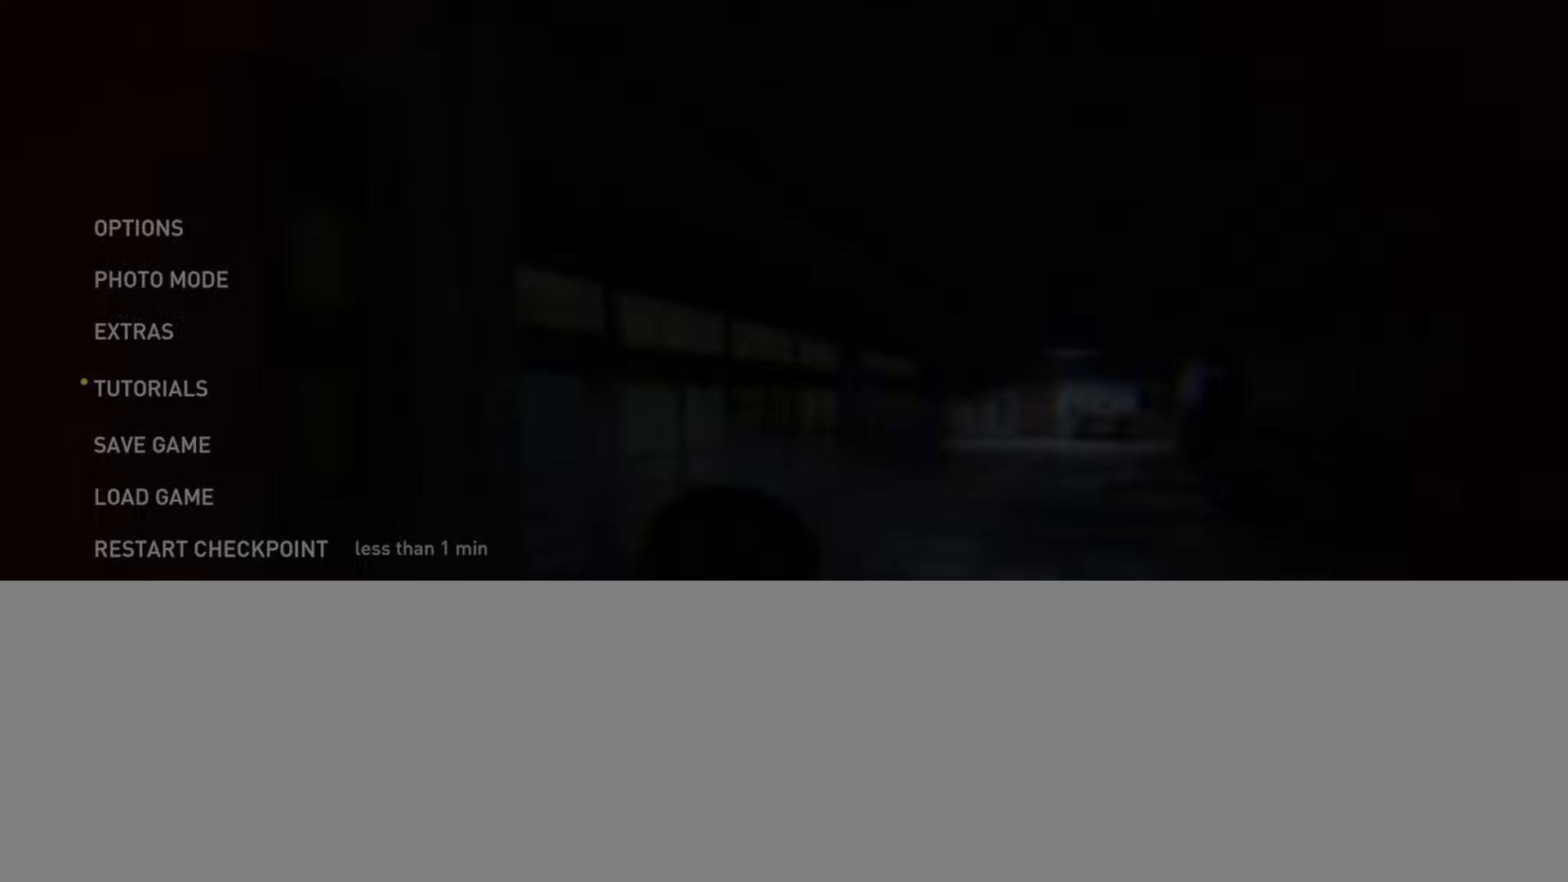
{"buttons": [], "left_stick": "center", "right_stick": "center", "events": []}
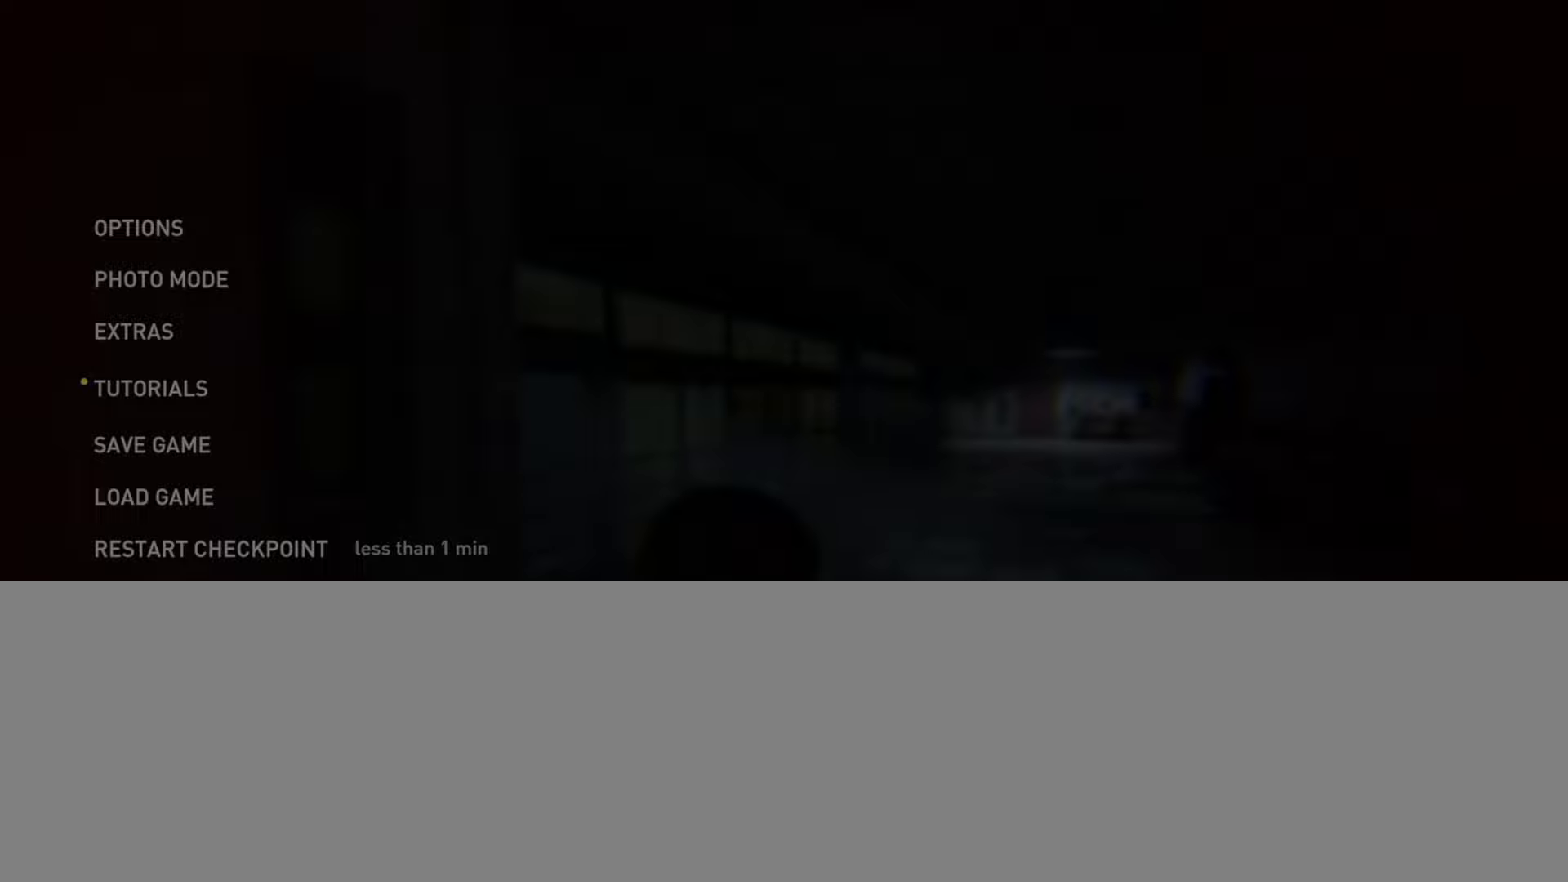
{"buttons": [], "left_stick": "center", "right_stick": "center", "events": []}
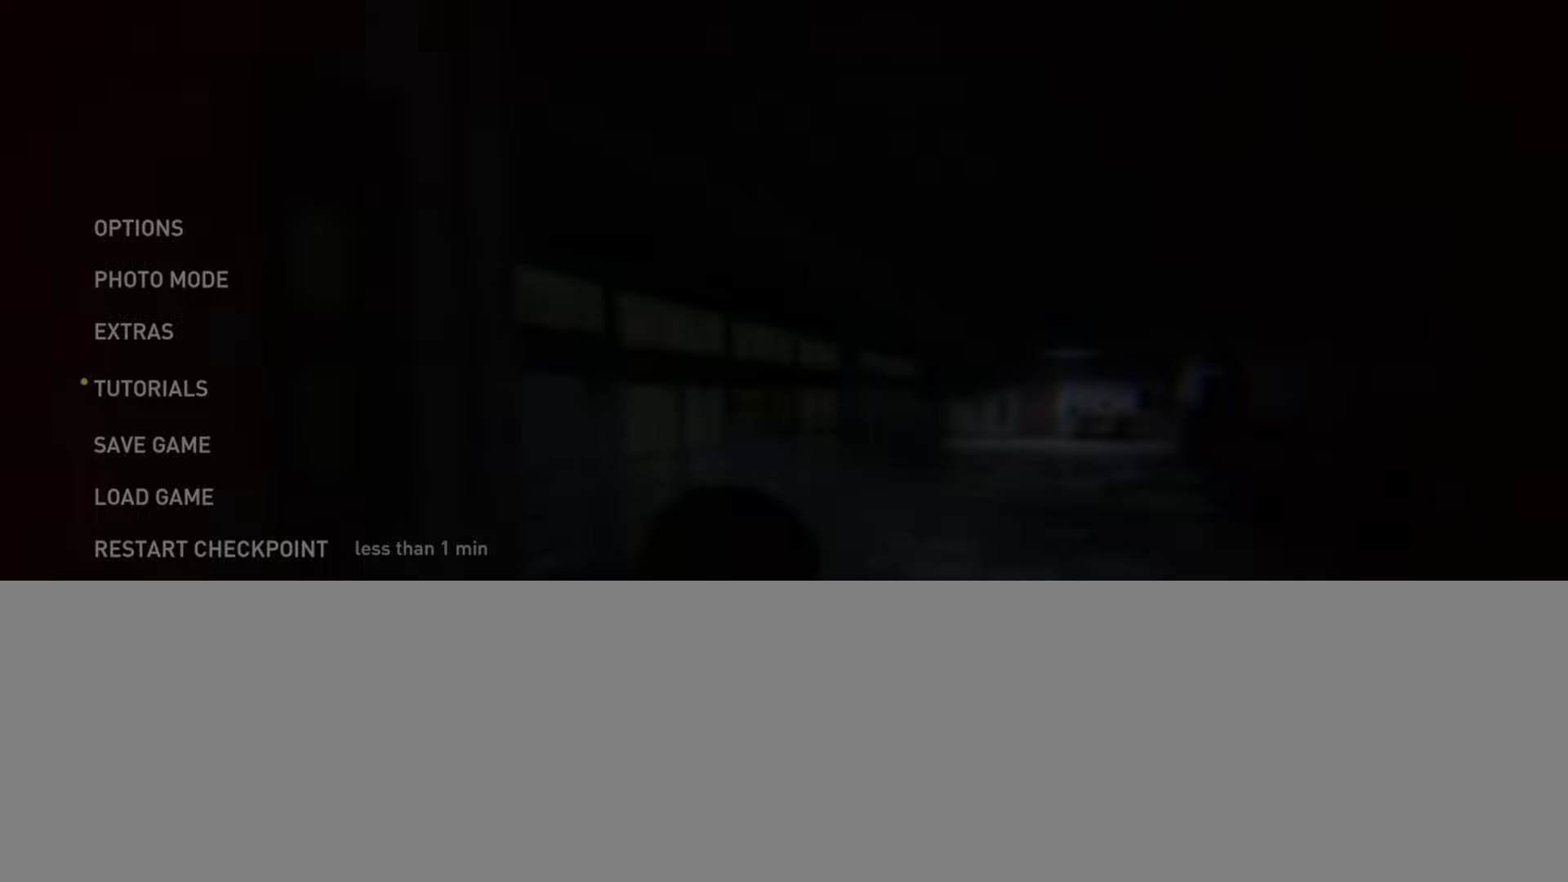
{"buttons": [], "left_stick": "center", "right_stick": "center", "events": [[317, "DPAD_UP", "down"], [417, "DPAD_UP", "up"]]}
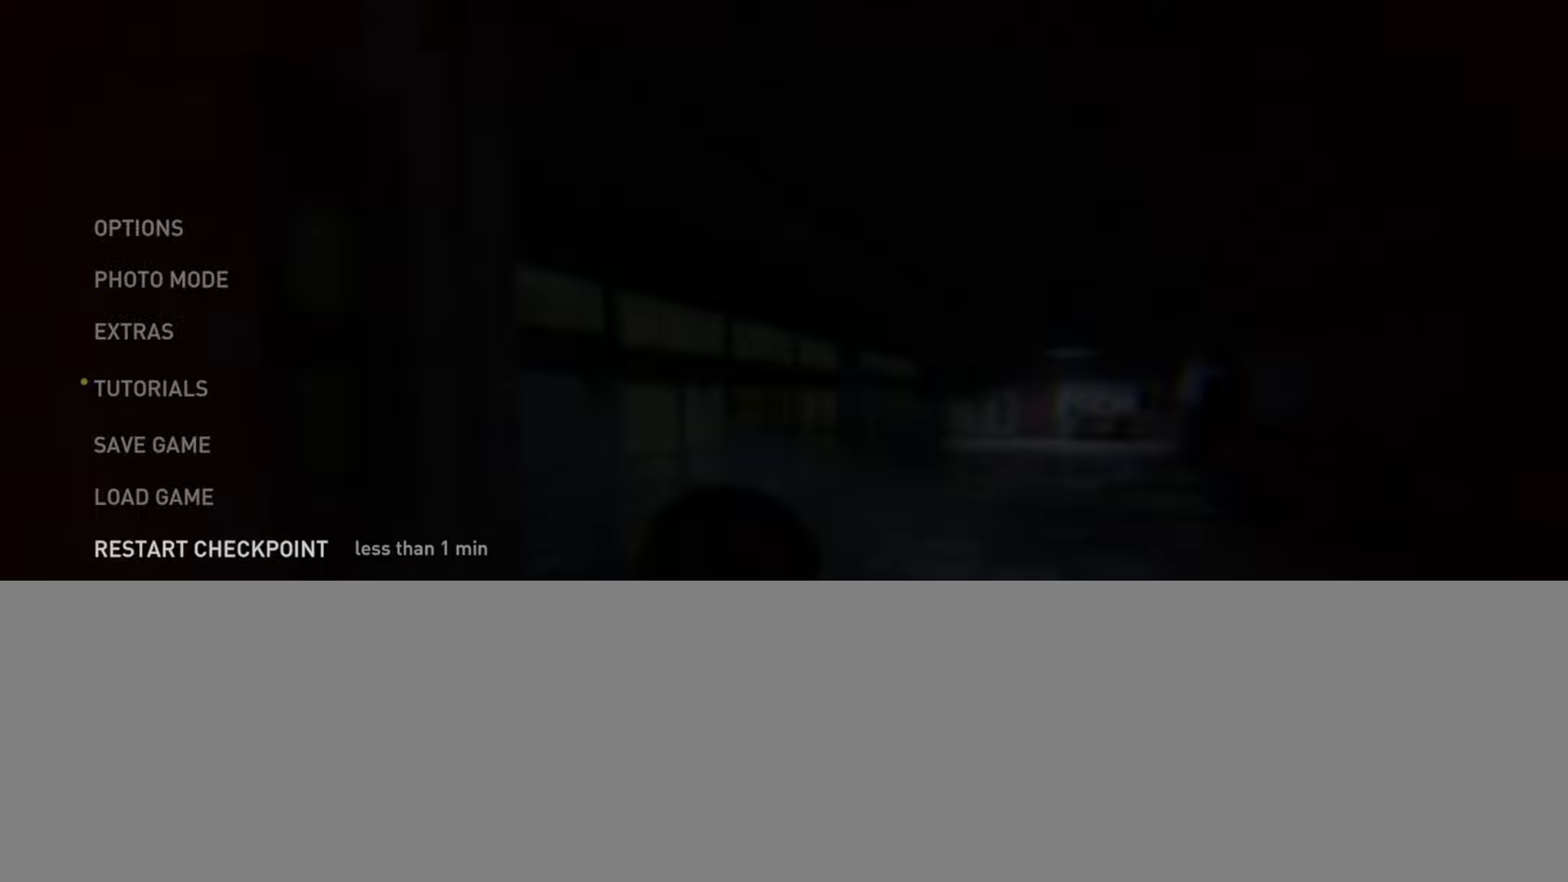
{"buttons": ["DPAD_UP"], "left_stick": "center", "right_stick": "center", "events": [[84, "DPAD_DOWN", "down"], [184, "DPAD_DOWN", "up"], [267, "DPAD_DOWN", "down"], [351, "DPAD_DOWN", "up"], [501, "DPAD_UP", "down"]]}
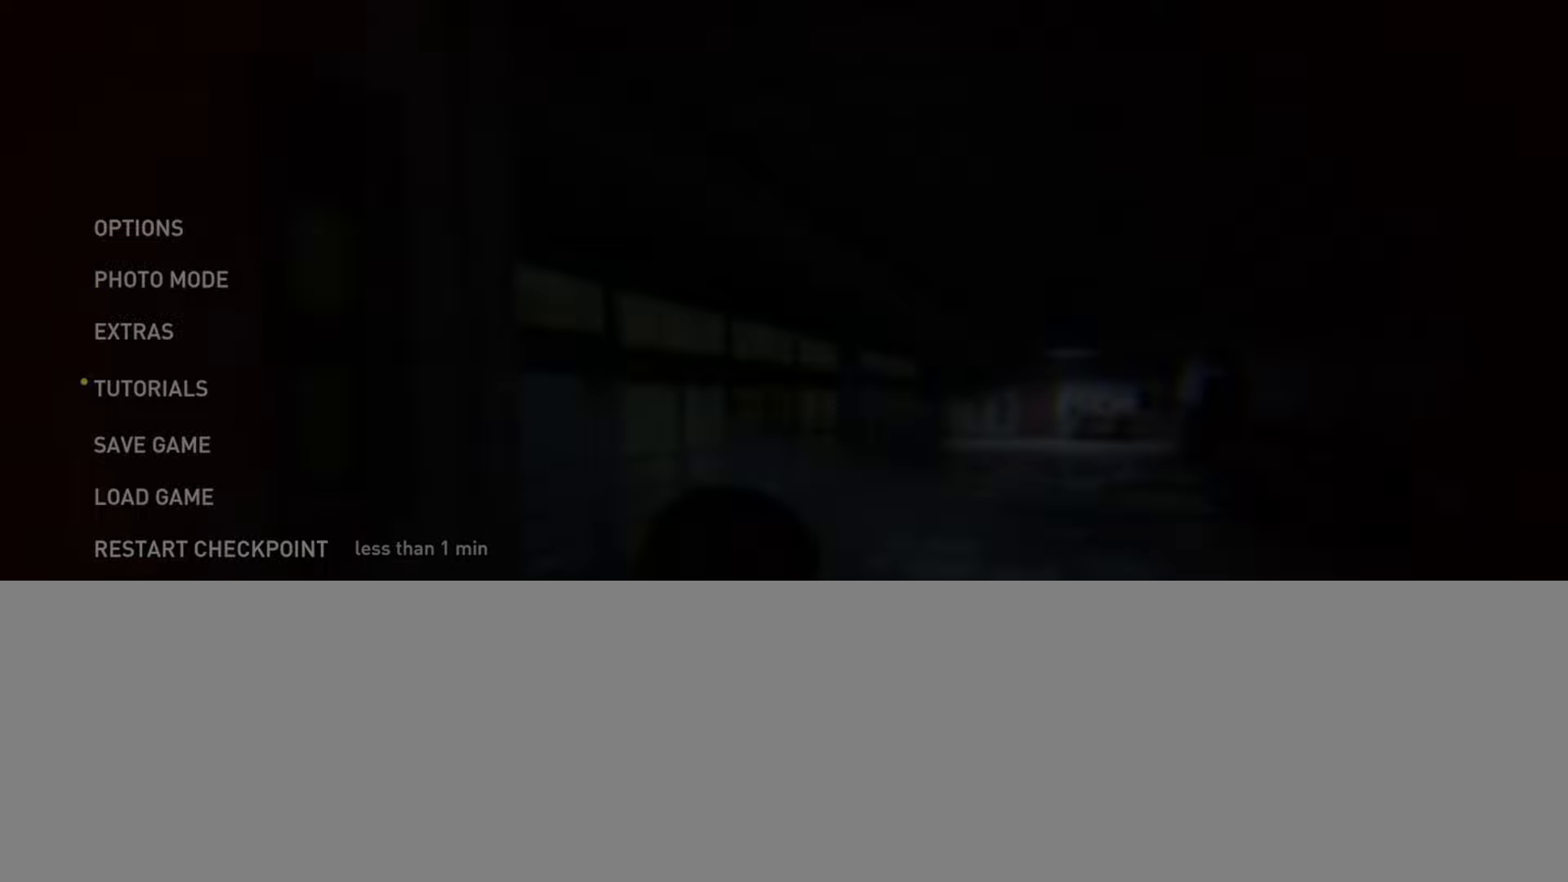
{"buttons": [], "left_stick": "center", "right_stick": "center", "events": [[117, "DPAD_UP", "up"]]}
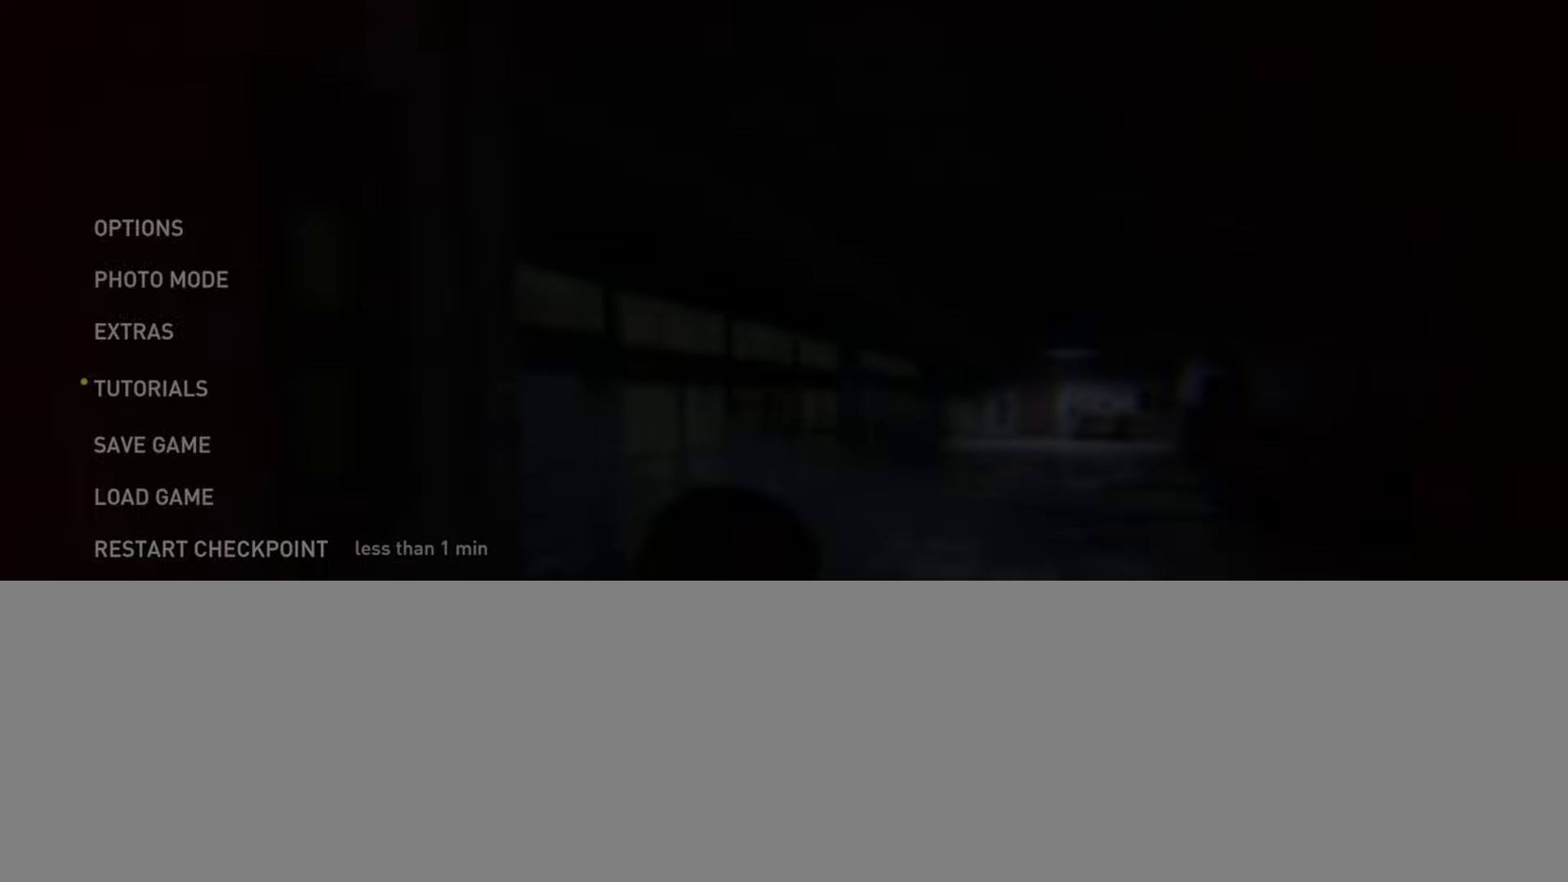
{"buttons": [], "left_stick": "center", "right_stick": "center", "events": []}
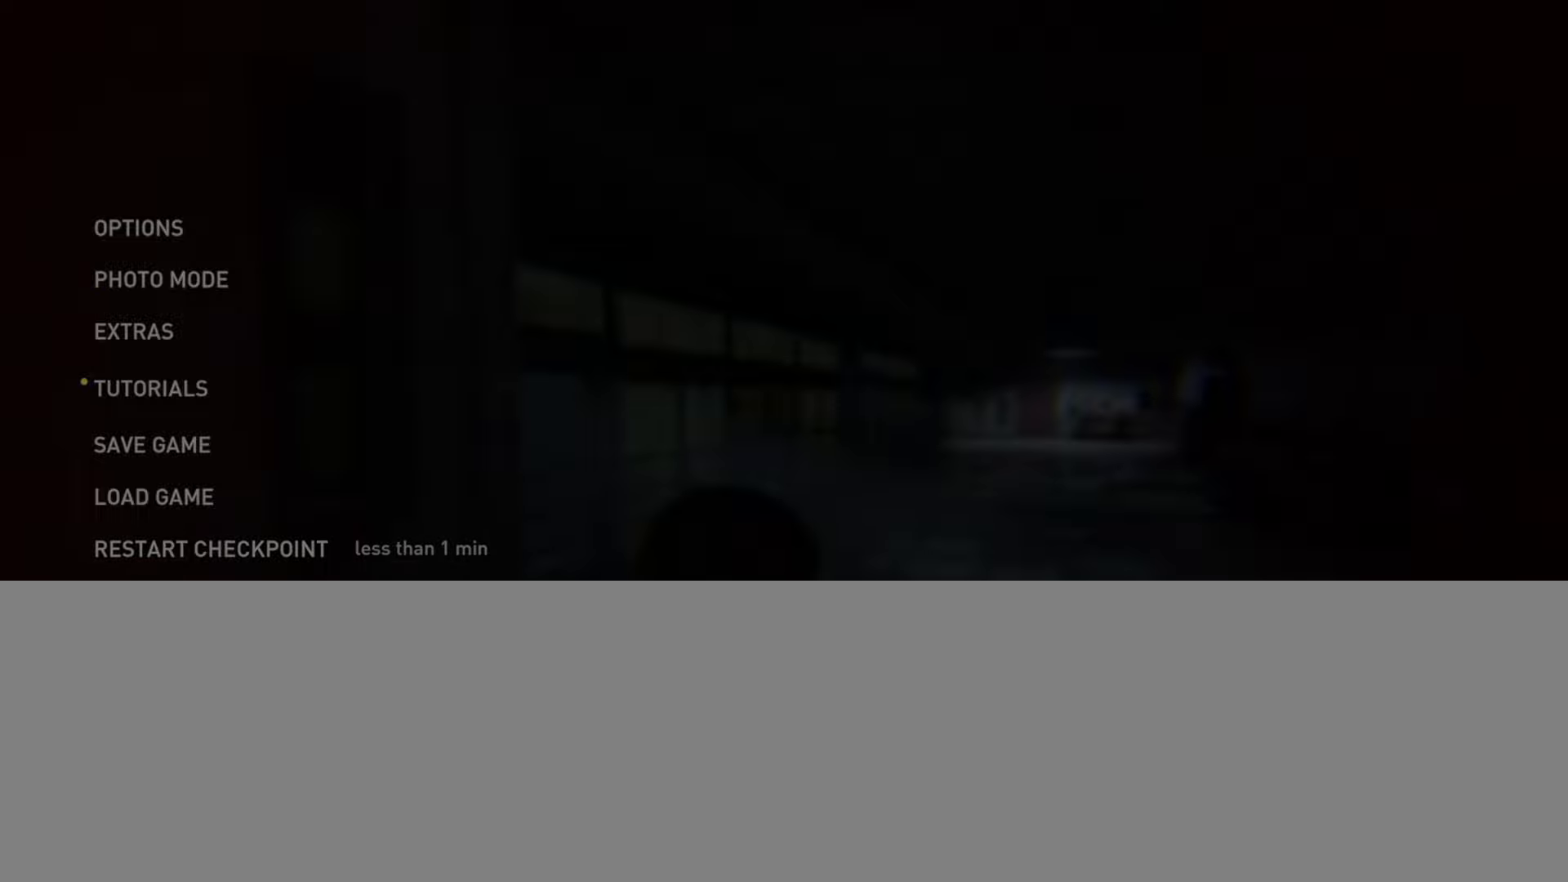
{"buttons": ["DPAD_DOWN"], "left_stick": "center", "right_stick": "center", "events": [[217, "DPAD_UP", "down"], [333, "DPAD_UP", "up"], [484, "DPAD_DOWN", "down"]]}
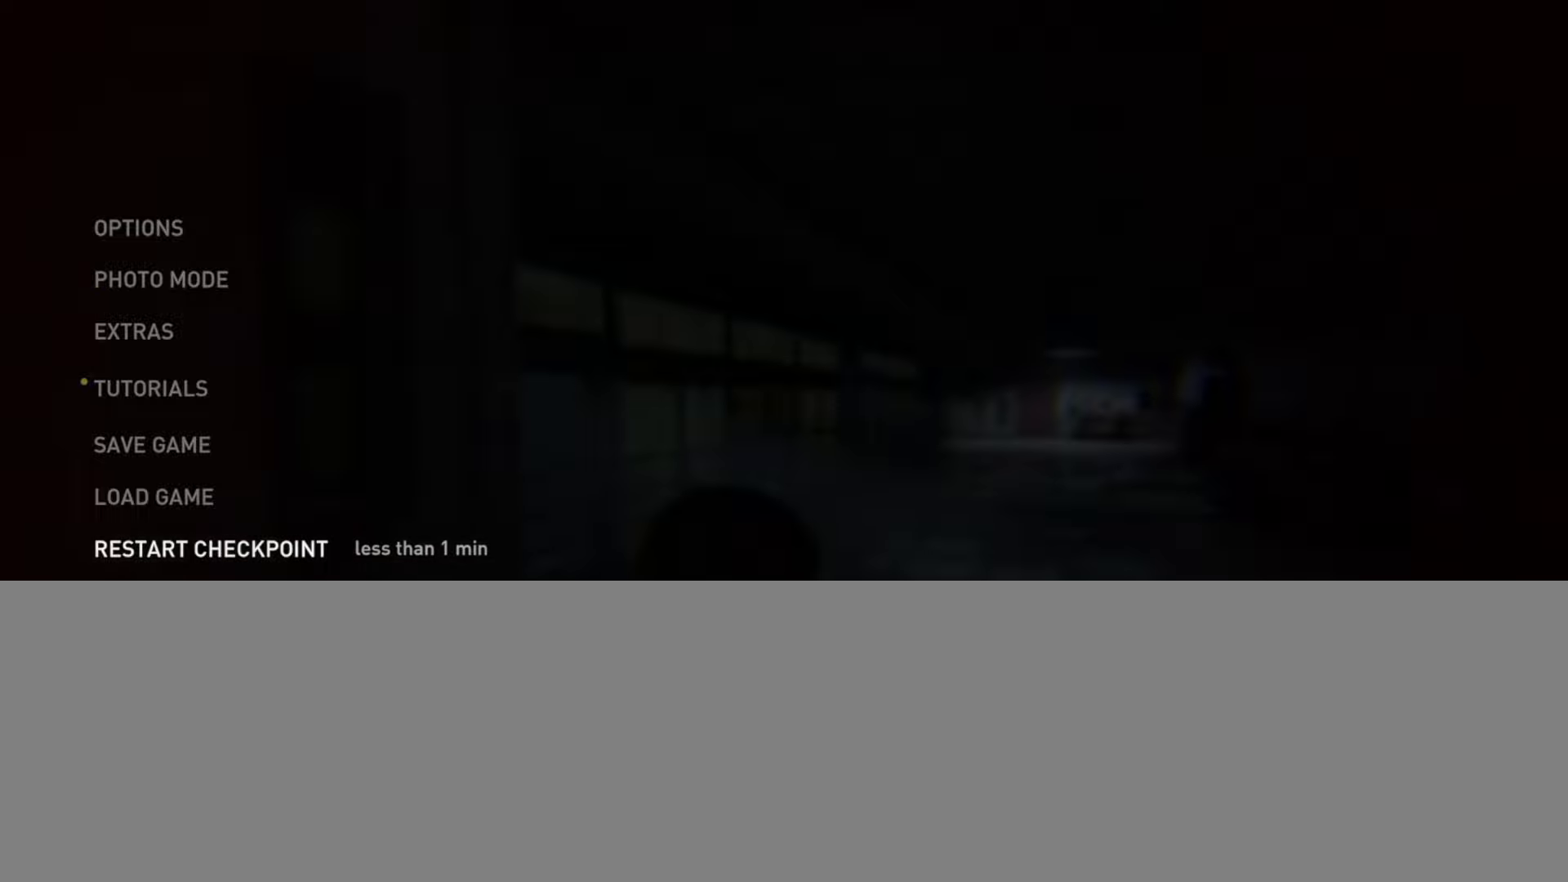
{"buttons": [], "left_stick": "center", "right_stick": "center", "events": [[67, "DPAD_DOWN", "up"]]}
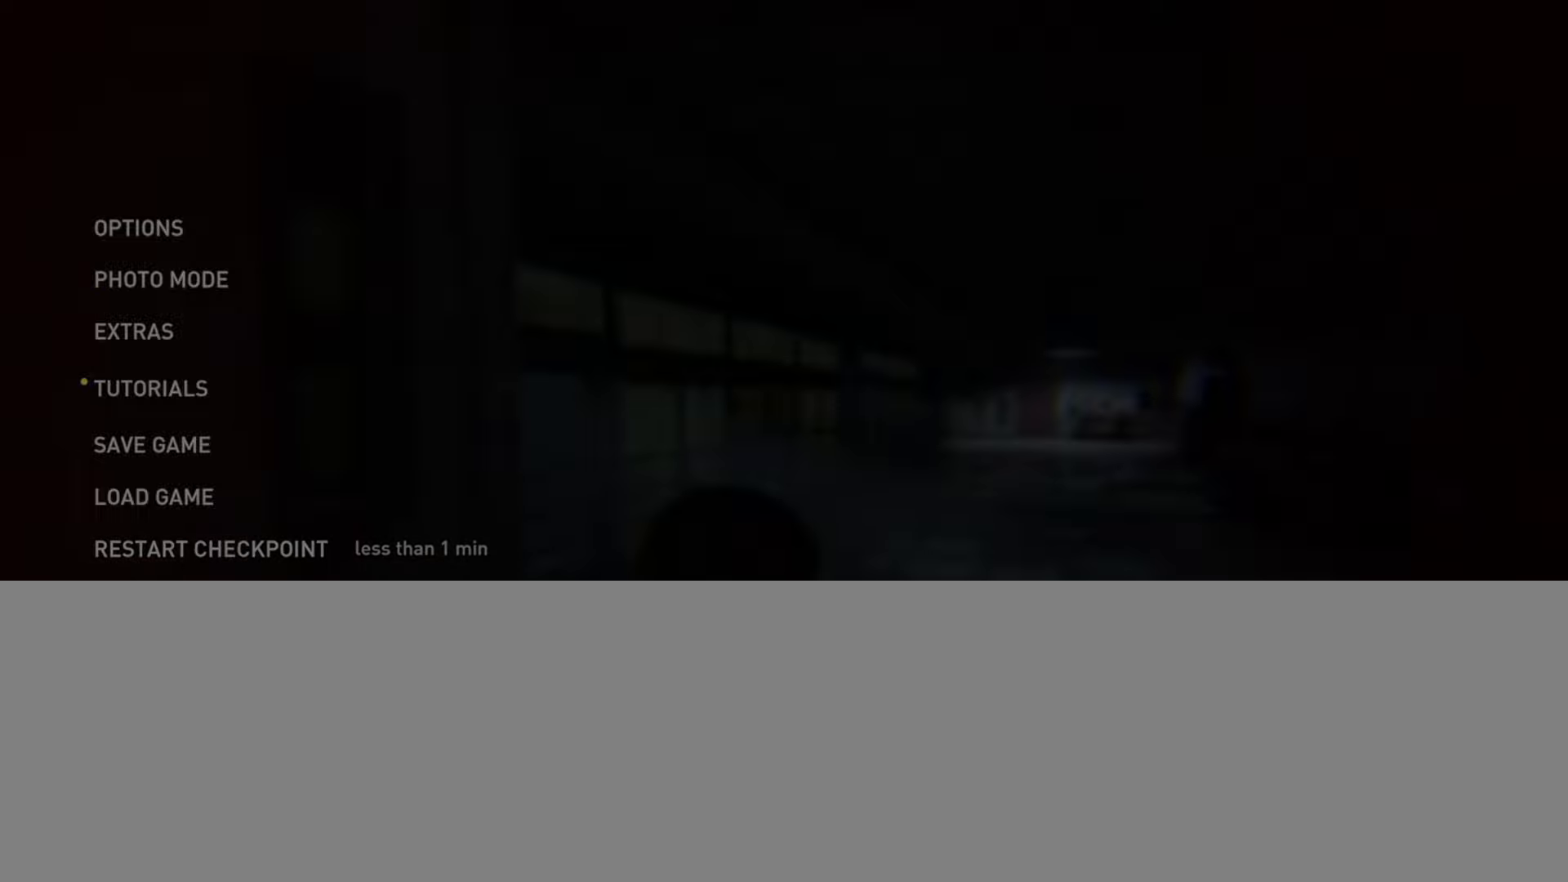
{"buttons": [], "left_stick": "center", "right_stick": "center", "events": []}
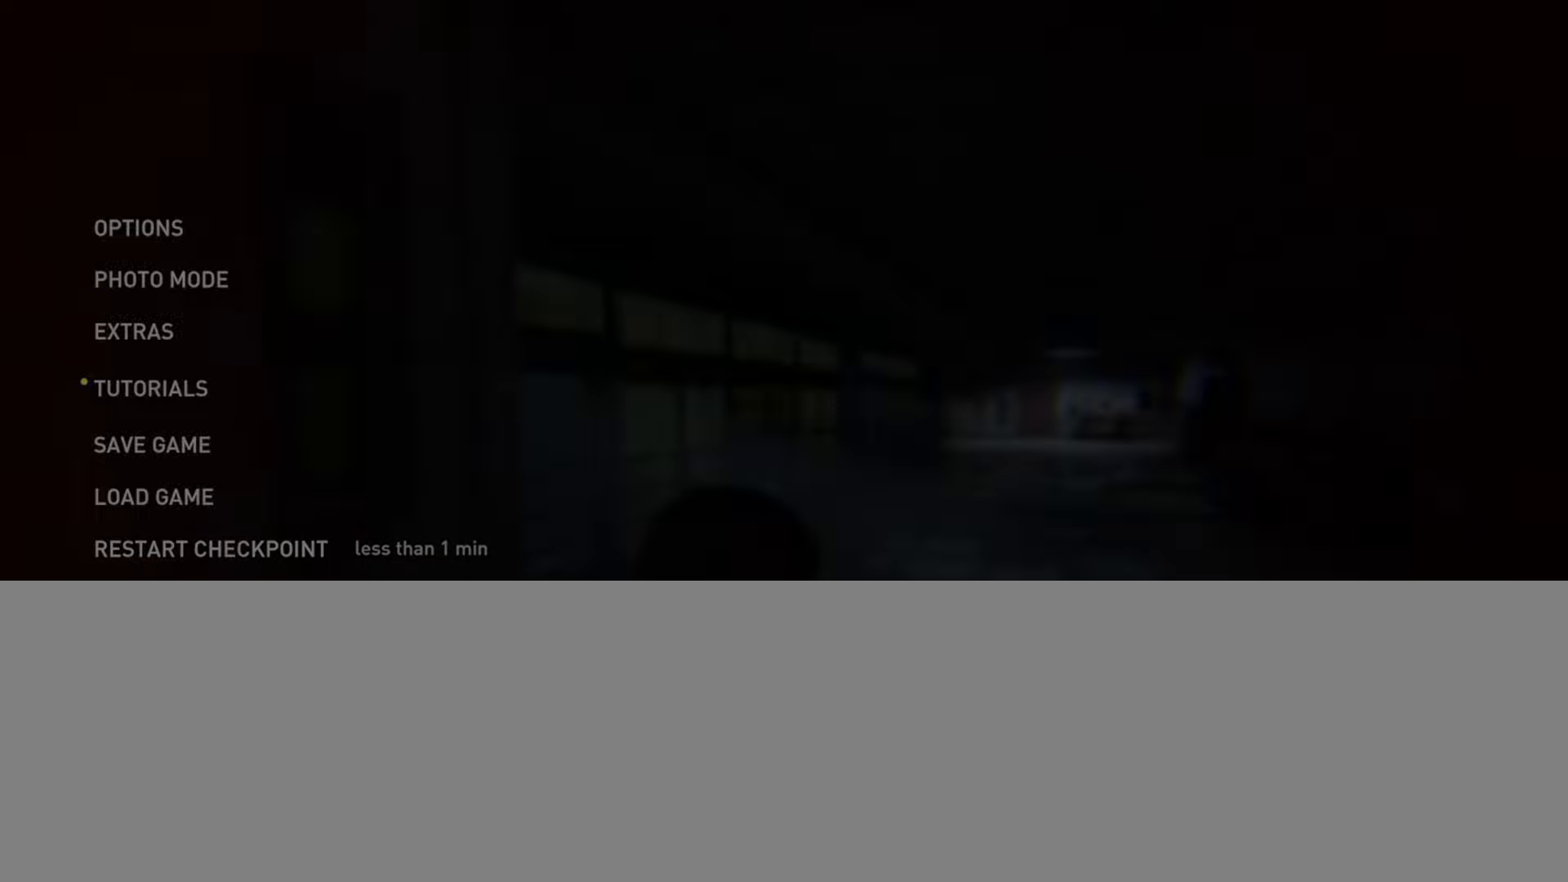
{"buttons": [], "left_stick": "center", "right_stick": "center", "events": [[100, "DPAD_UP", "down"], [200, "DPAD_UP", "up"], [334, "DPAD_DOWN", "down"], [434, "DPAD_DOWN", "up"]]}
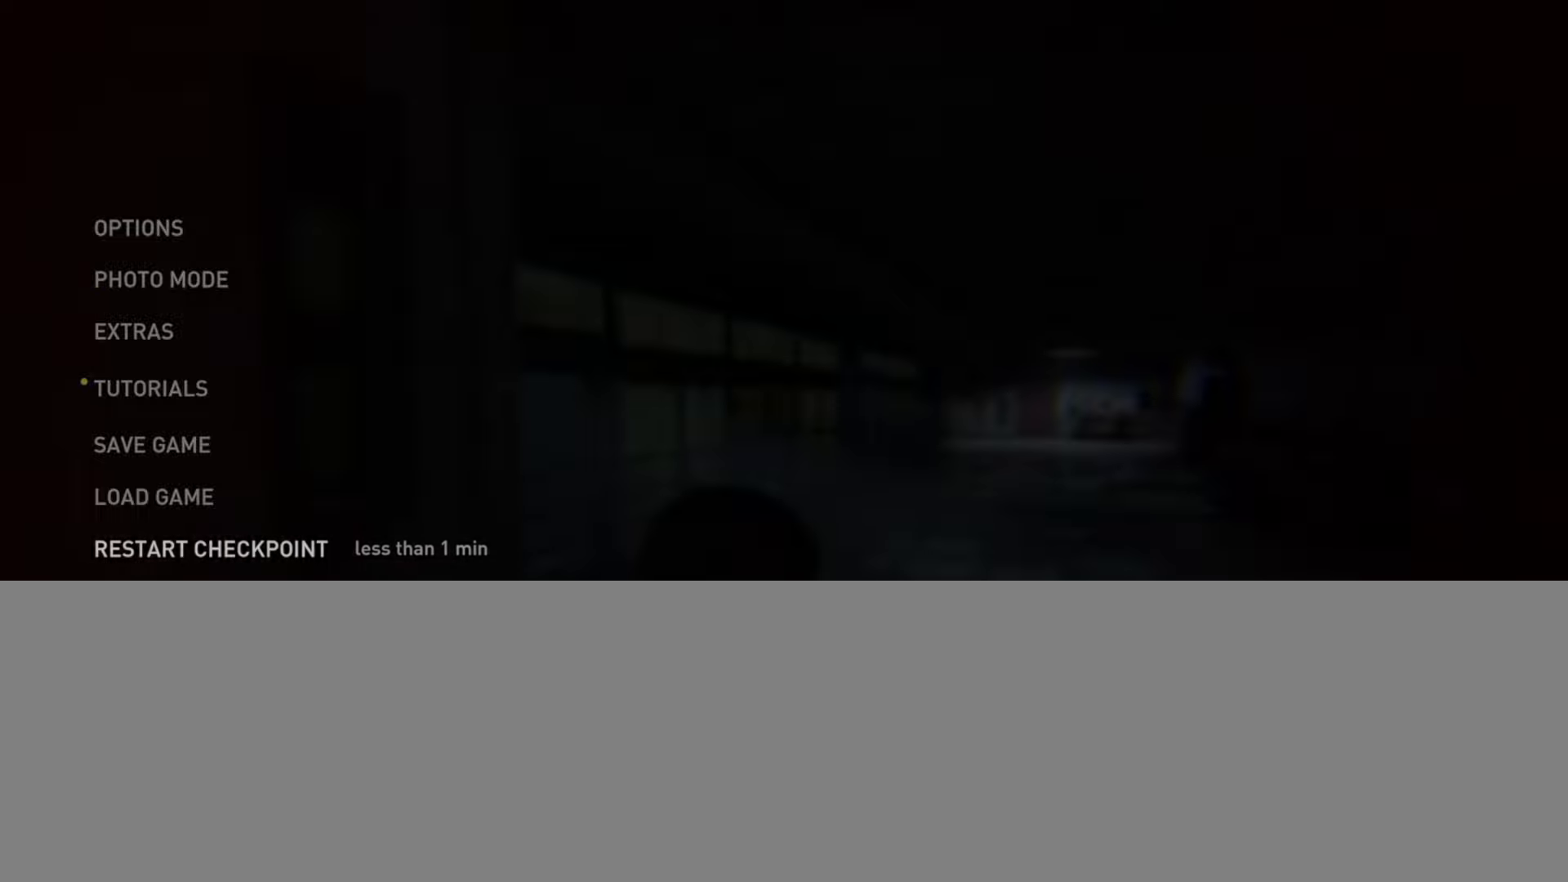
{"buttons": [], "left_stick": "center", "right_stick": "center", "events": [[16, "DPAD_DOWN", "down"], [100, "DPAD_DOWN", "up"], [217, "DPAD_UP", "down"], [317, "DPAD_UP", "up"]]}